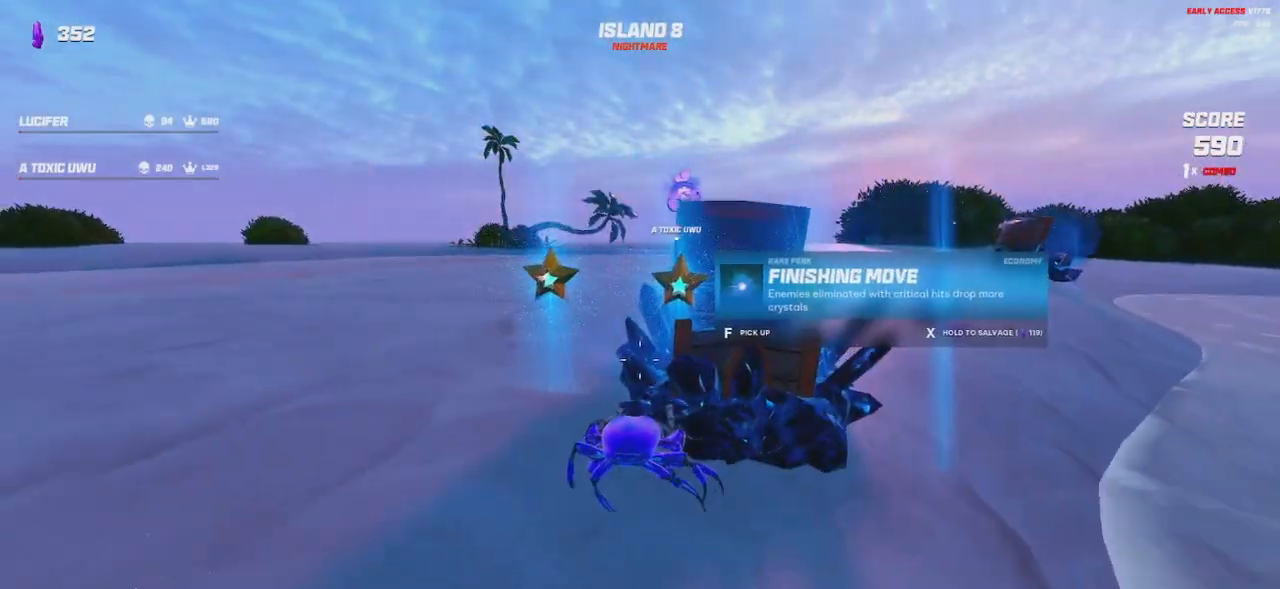
Gameplay with keyboard and mouse; each line is a JSON object with the keys and mouse buttons held at the frame after it. "events" lists presses ("down") and releases ("up") of "a", "ctrl", "d", "e", "q", "s", "shift", "space", "w", "mouse_left", "mouse_wheel", "mouse_right", "mouse_mb4" and "mouse_mb5" between this image and that frame as [ms after this image, input, new state], when the widget could be followed in between. "mouse_left", "mouse_wheel", "mouse_right", "mouse_mb4", "mouse_mb5" = the "left", "wheel", "right", "mb4", "mb5" buttons of the "mouse" list. No other keys are recorded. "wheel" means that the mouse wheel is clicked or scrolled. Mouse movement is not recorded.
{"keys": [], "mouse": [], "events": [[84, "a", "down"], [200, "a", "up"]]}
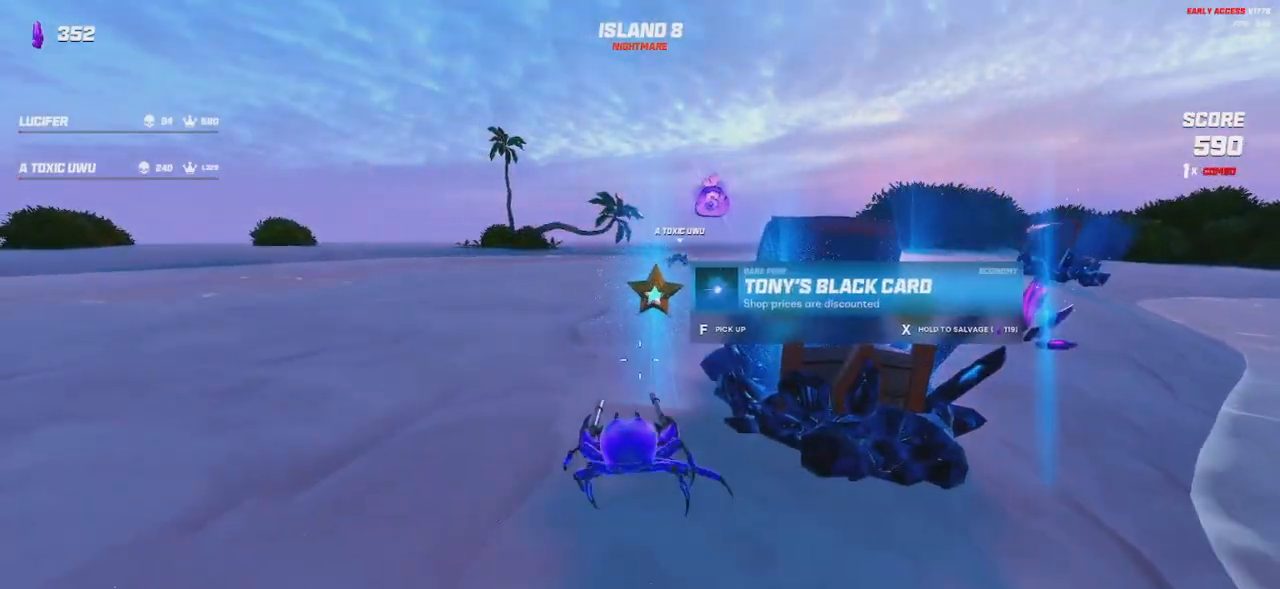
{"keys": ["w"], "mouse": [], "events": [[384, "w", "down"]]}
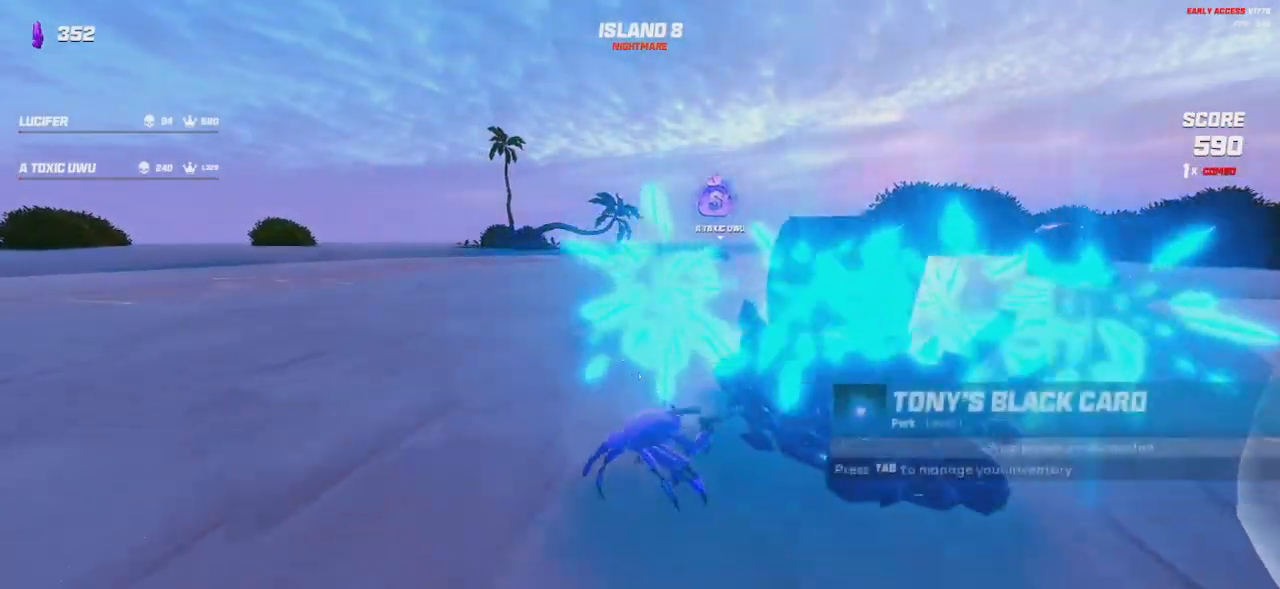
{"keys": ["w"], "mouse": [], "events": [[134, "shift", "down"], [367, "shift", "up"], [400, "space", "down"], [484, "space", "up"]]}
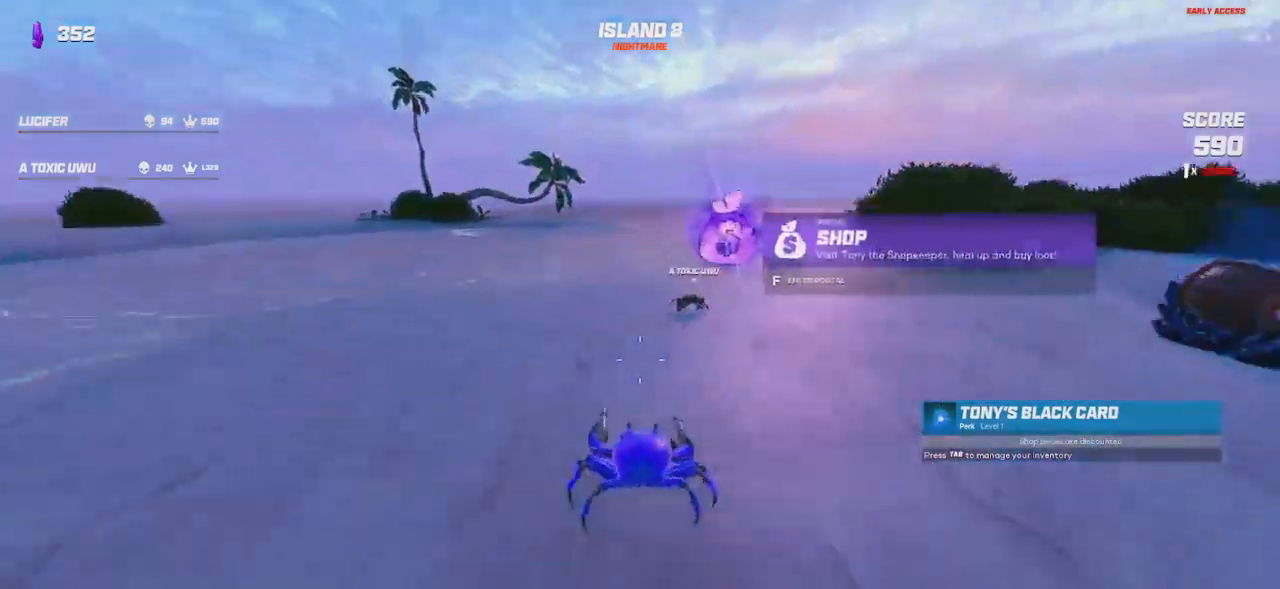
{"keys": [], "mouse": [], "events": [[34, "w", "up"]]}
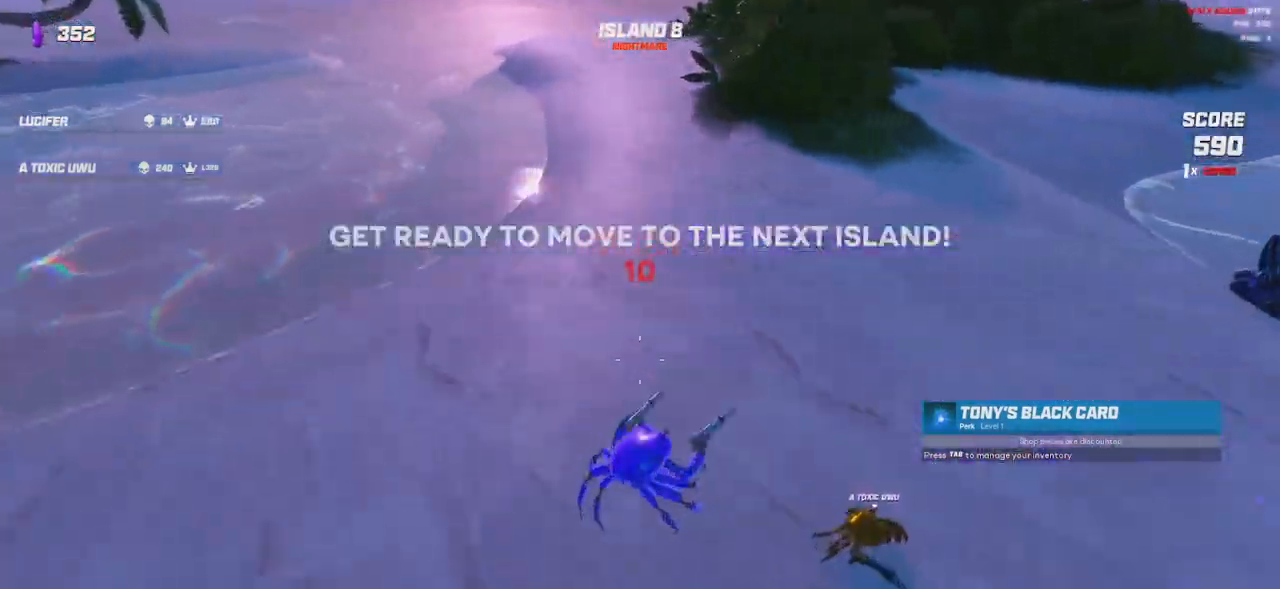
{"keys": [], "mouse": [], "events": []}
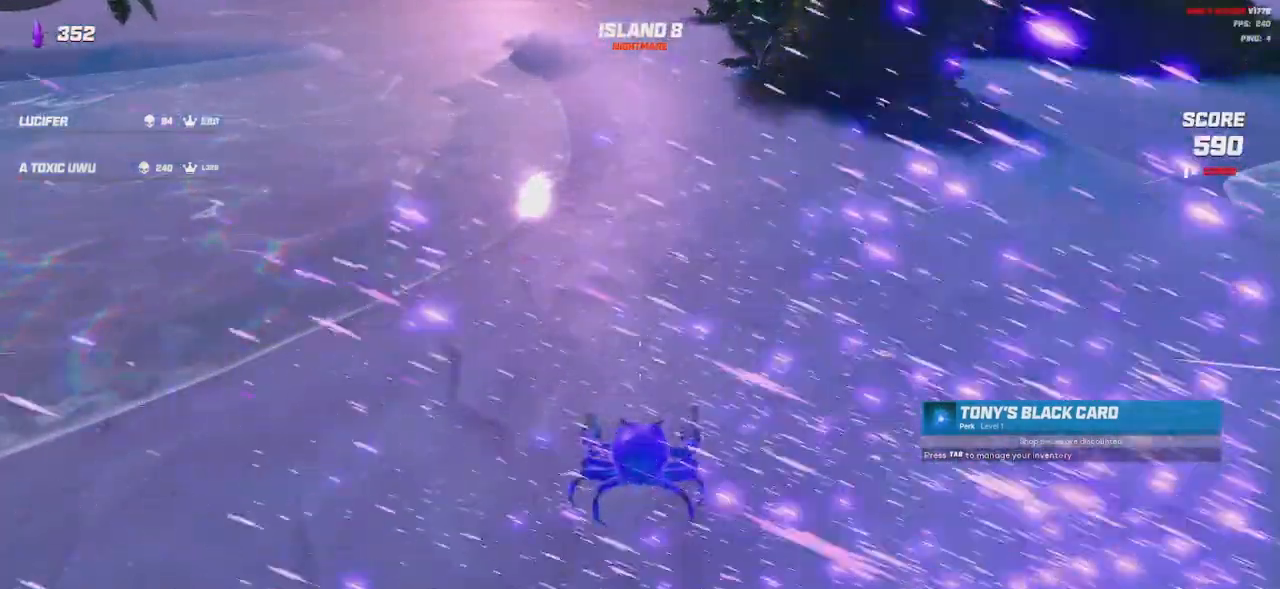
{"keys": ["w"], "mouse": []}
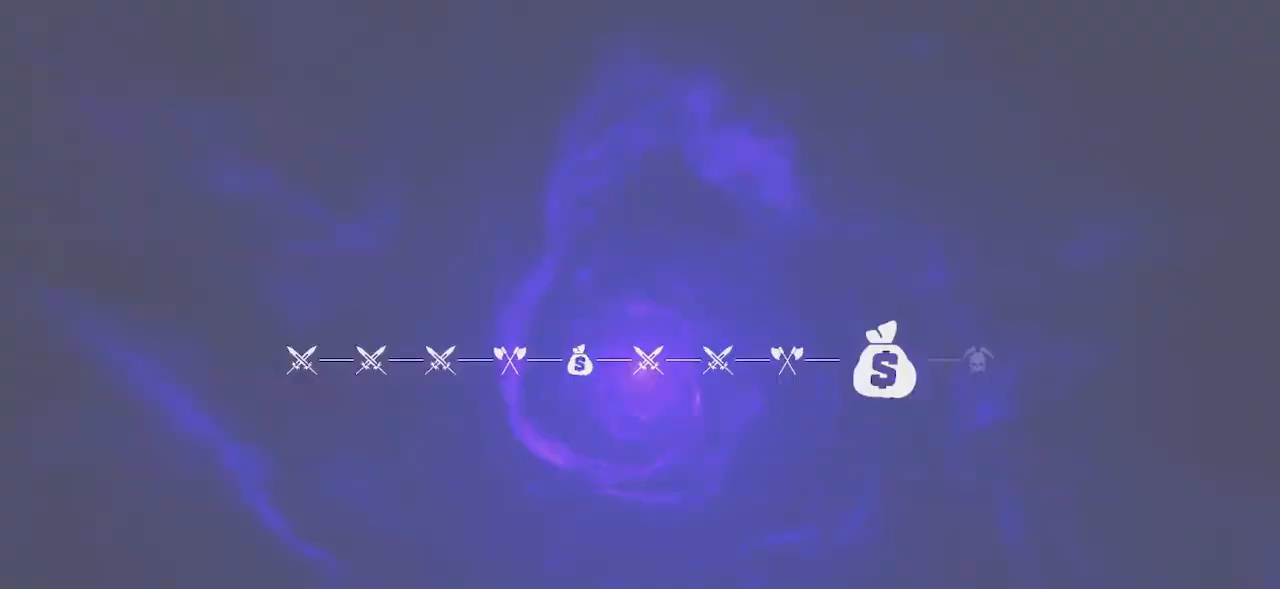
{"keys": ["w"], "mouse": [], "events": []}
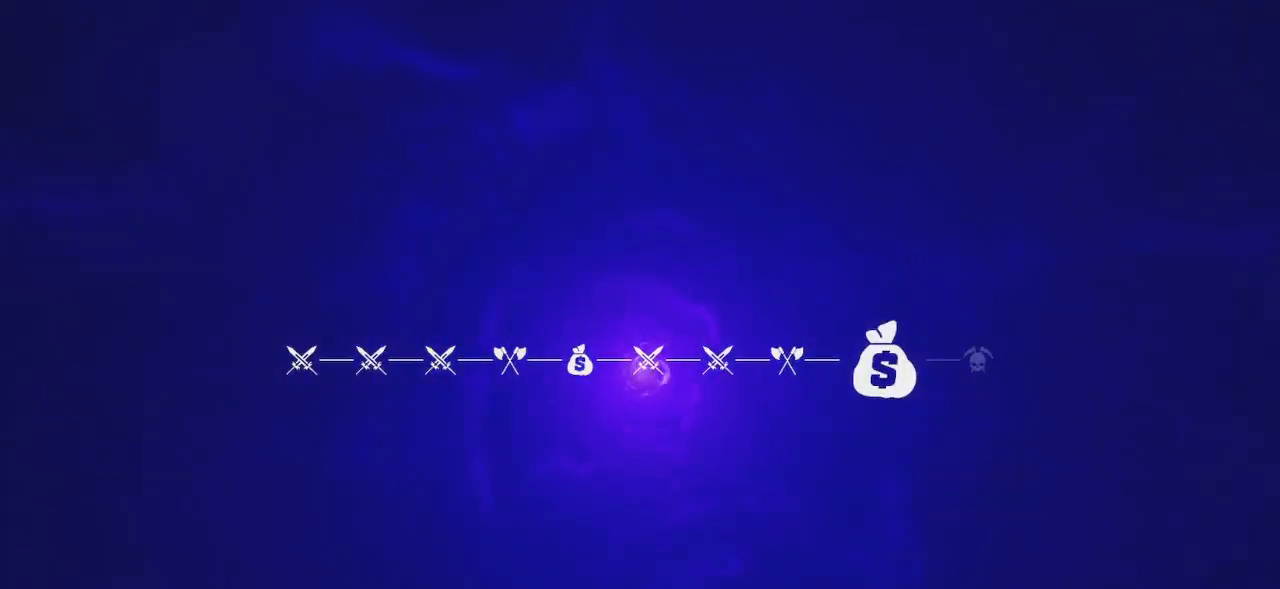
{"keys": ["w"], "mouse": ["wheel"], "events": [[450, "mouse_wheel", "down"]]}
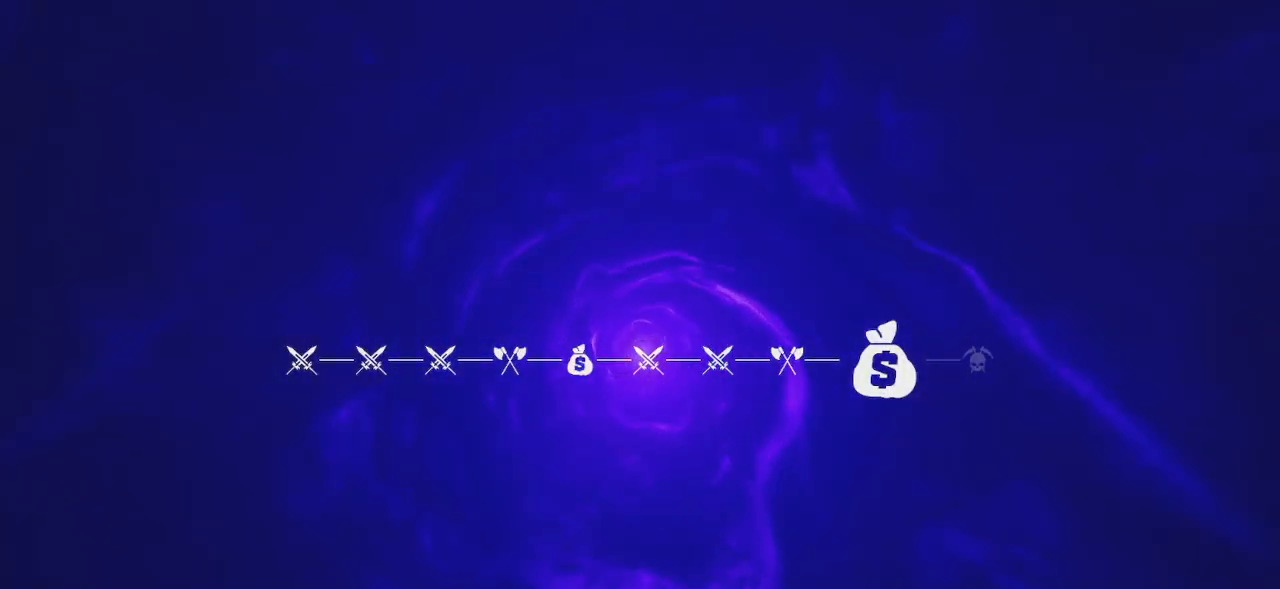
{"keys": ["w"], "mouse": [], "events": [[467, "mouse_wheel", "up"]]}
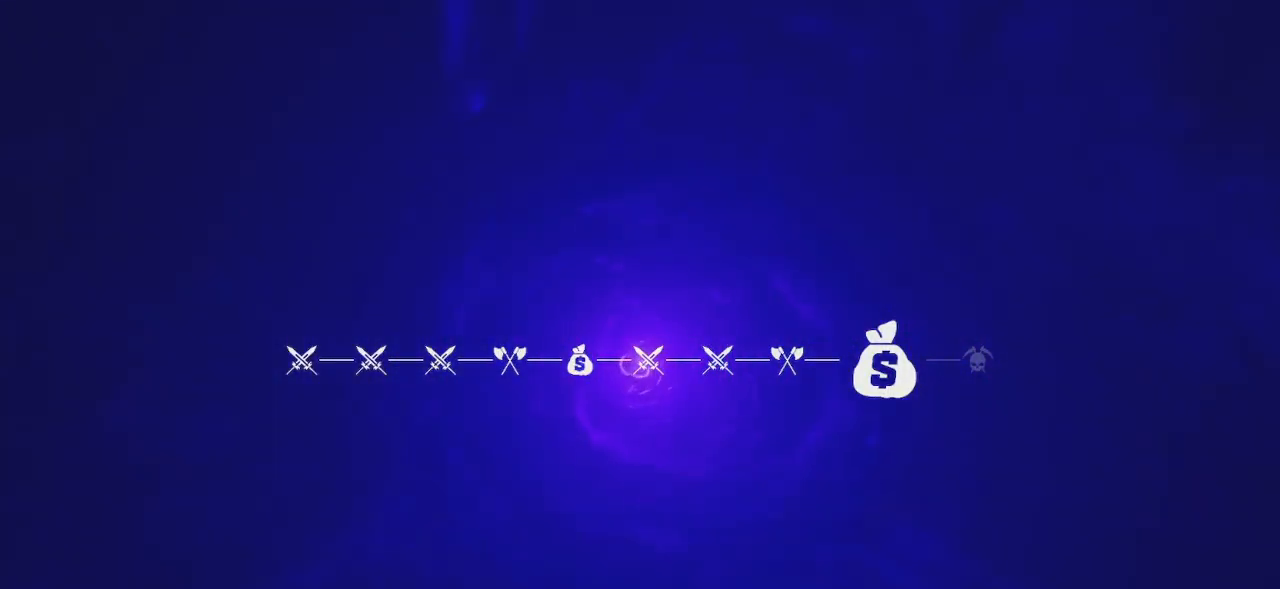
{"keys": ["w"], "mouse": []}
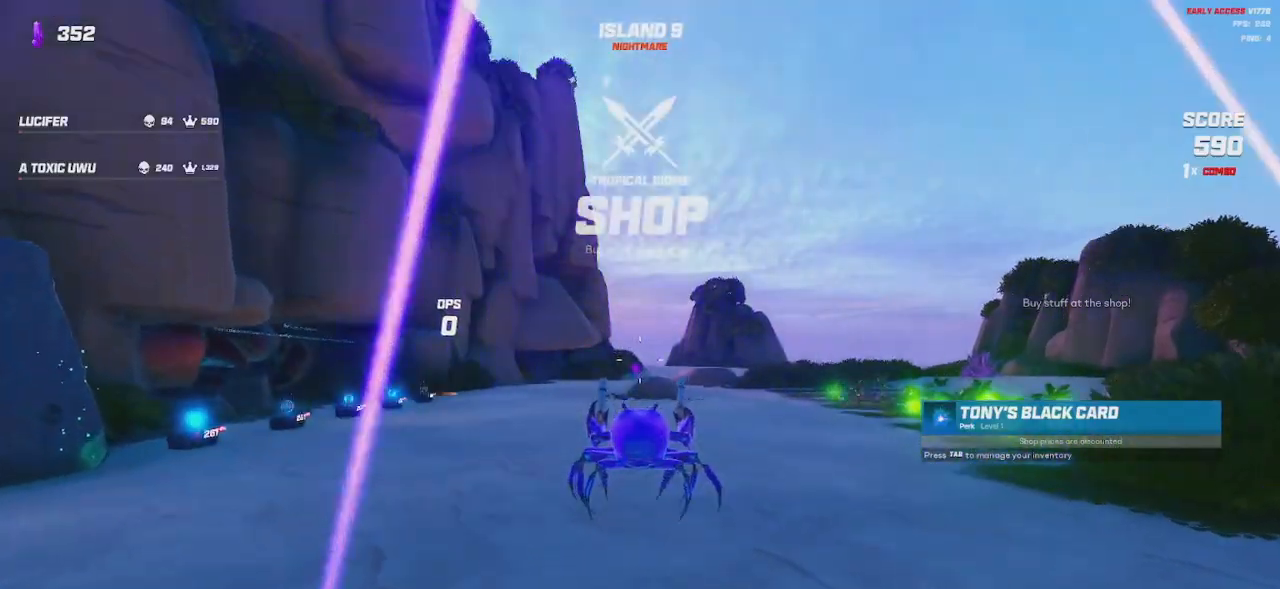
{"keys": ["shift", "w"], "mouse": [], "events": [[117, "shift", "down"]]}
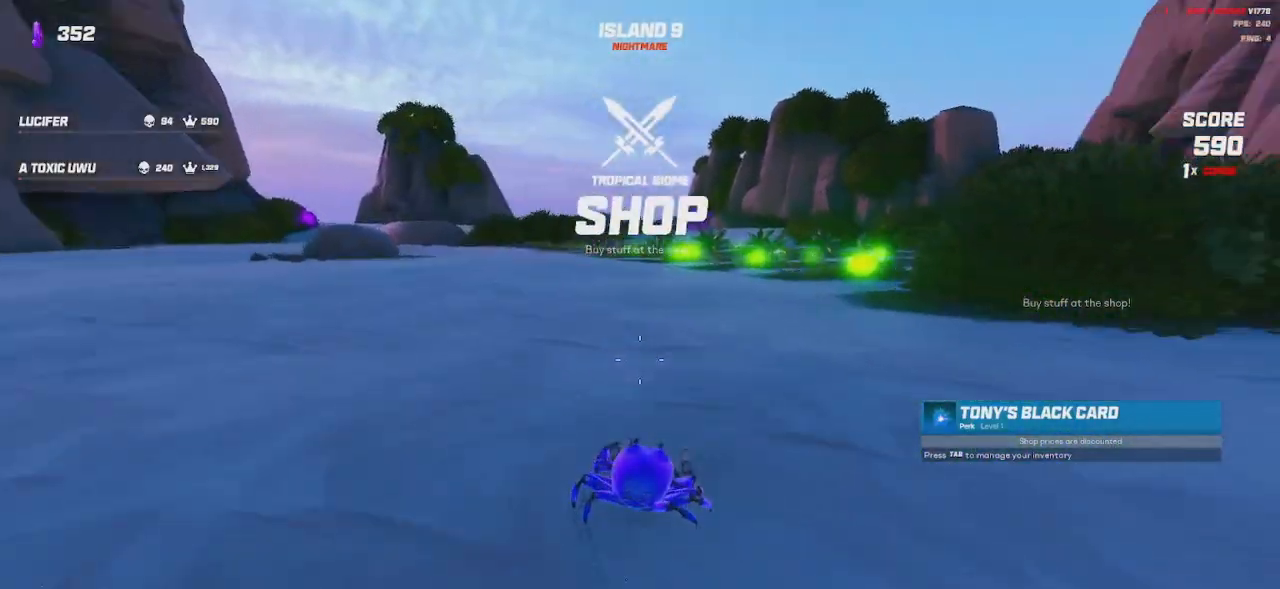
{"keys": ["w"], "mouse": [], "events": [[17, "space", "down"], [117, "space", "up"], [134, "shift", "up"]]}
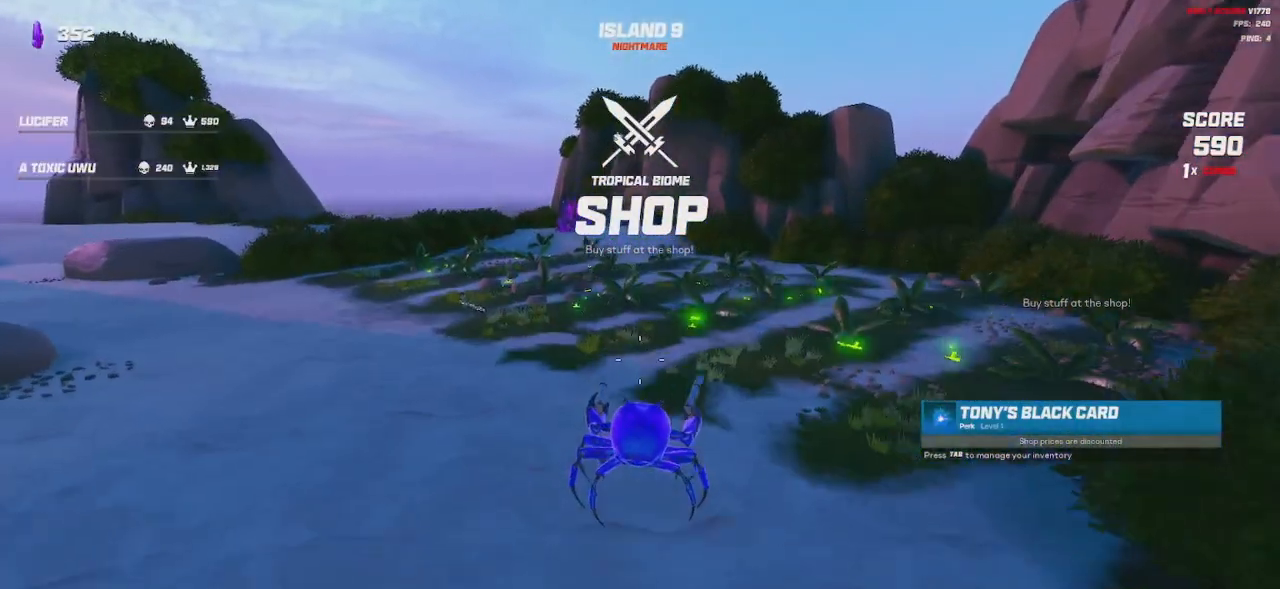
{"keys": ["a", "w"], "mouse": [], "events": [[150, "space", "down"], [234, "space", "up"], [267, "a", "down"]]}
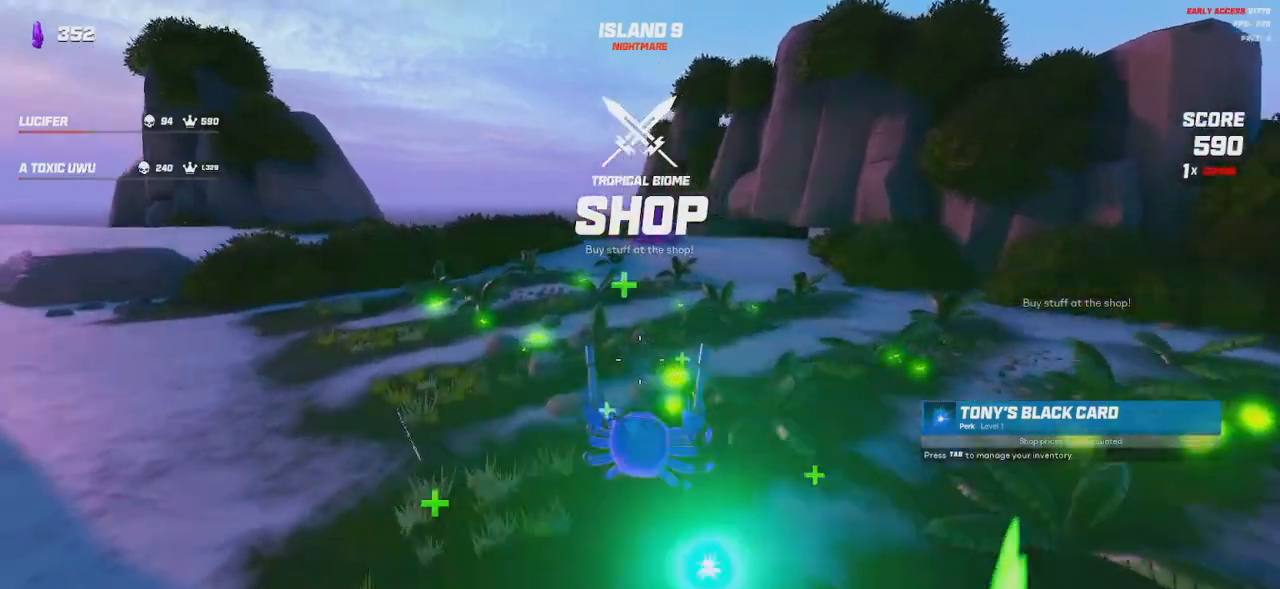
{"keys": ["a"], "mouse": [], "events": [[300, "w", "up"]]}
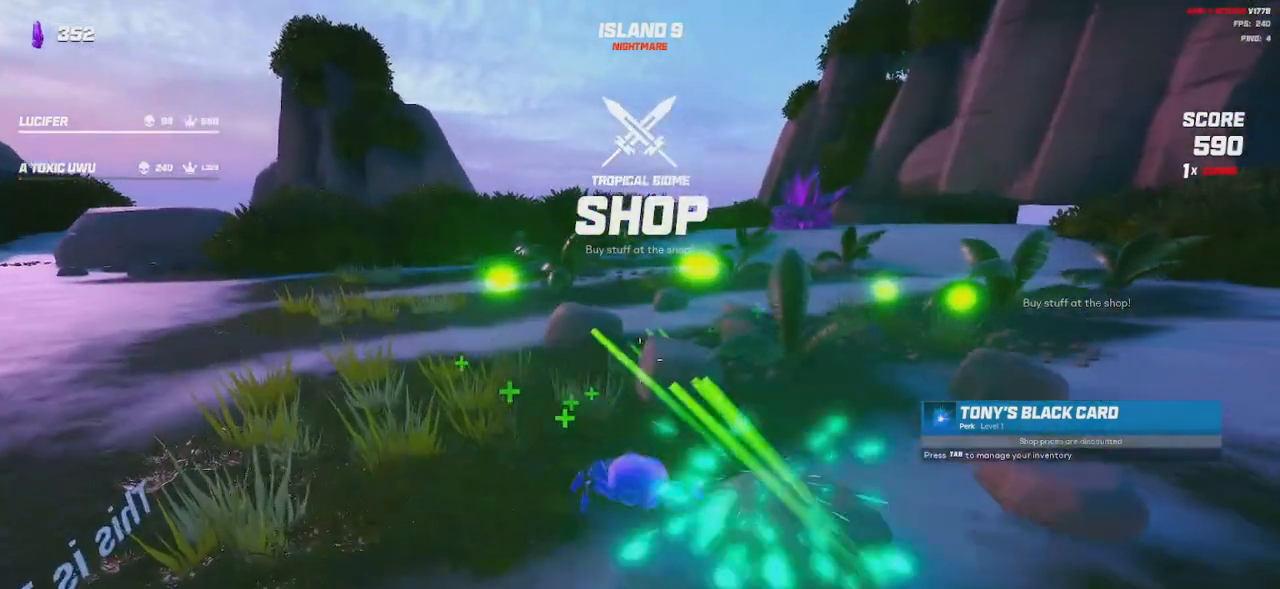
{"keys": ["a", "s"], "mouse": [], "events": [[167, "space", "down"], [284, "space", "up"], [334, "s", "down"]]}
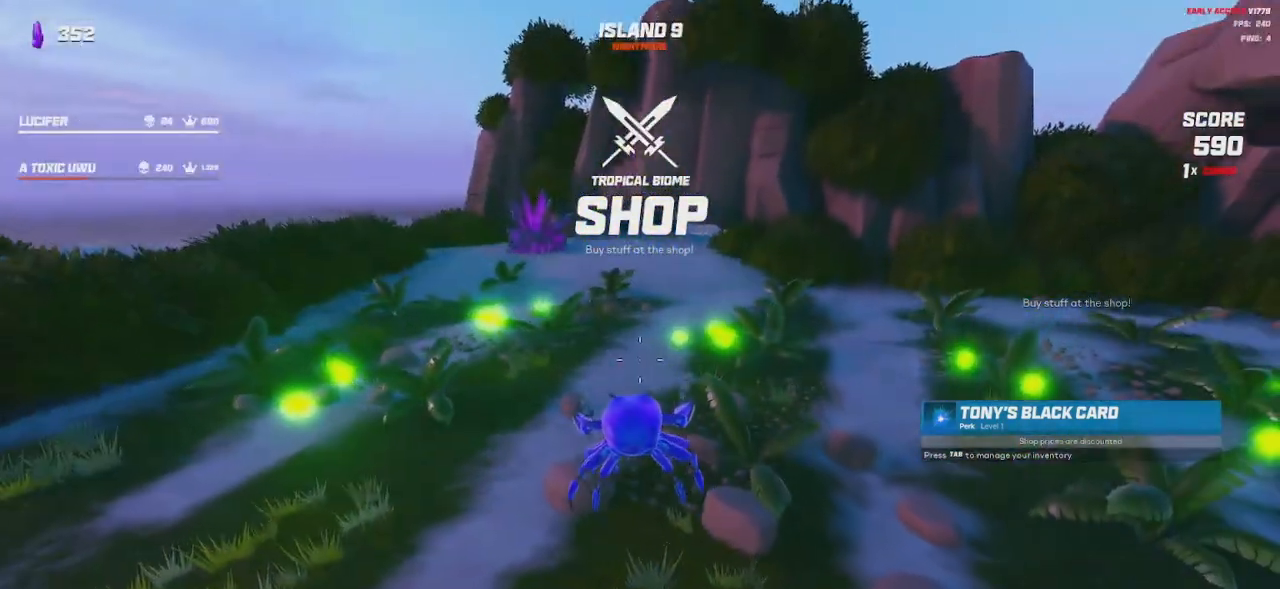
{"keys": ["d", "w"], "mouse": [], "events": [[67, "a", "up"], [134, "d", "down"], [134, "space", "down"], [217, "s", "up"], [267, "space", "up"], [384, "w", "down"]]}
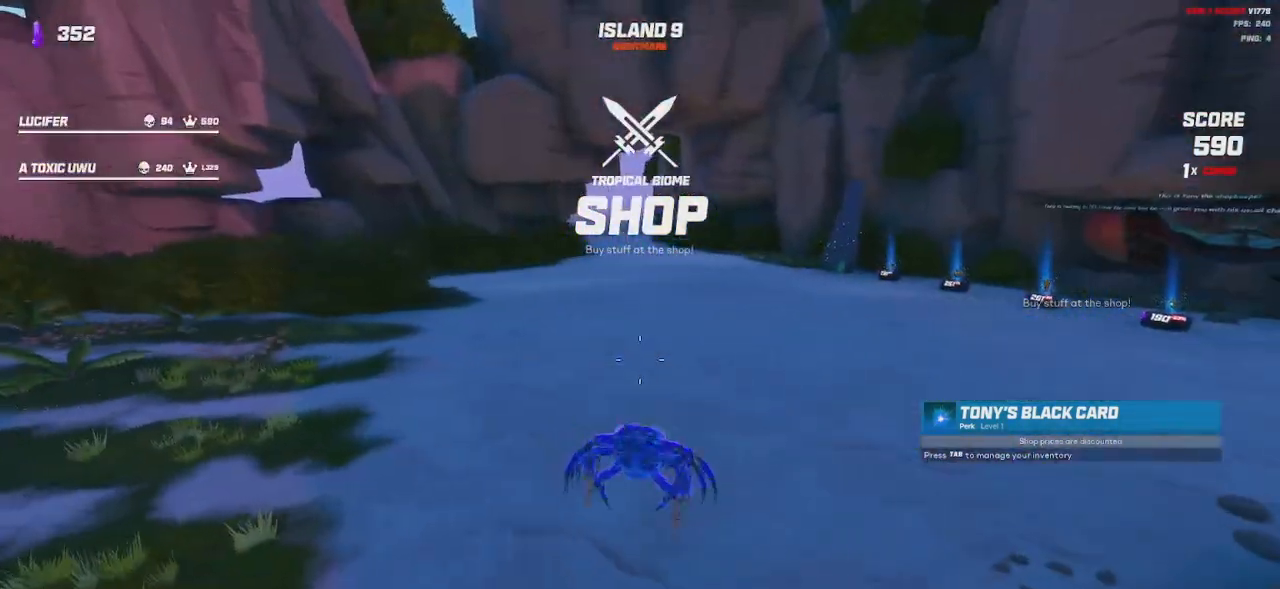
{"keys": ["shift", "space", "w"], "mouse": [], "events": [[34, "d", "up"], [50, "shift", "down"], [484, "space", "down"]]}
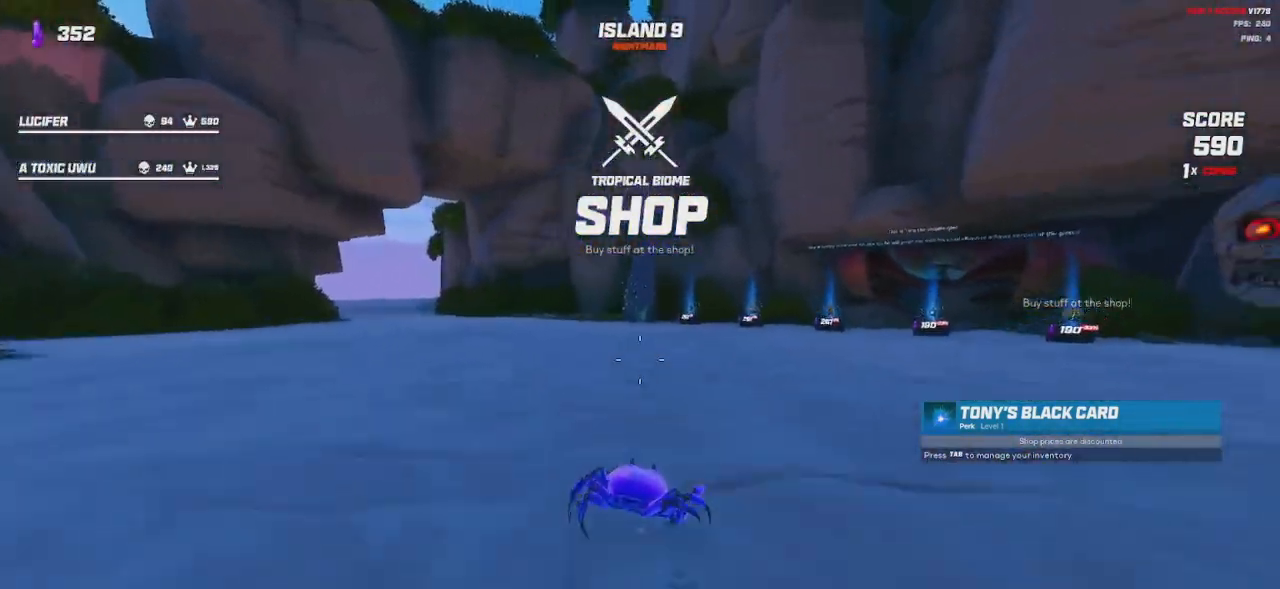
{"keys": ["shift", "w"], "mouse": [], "events": [[84, "space", "up"]]}
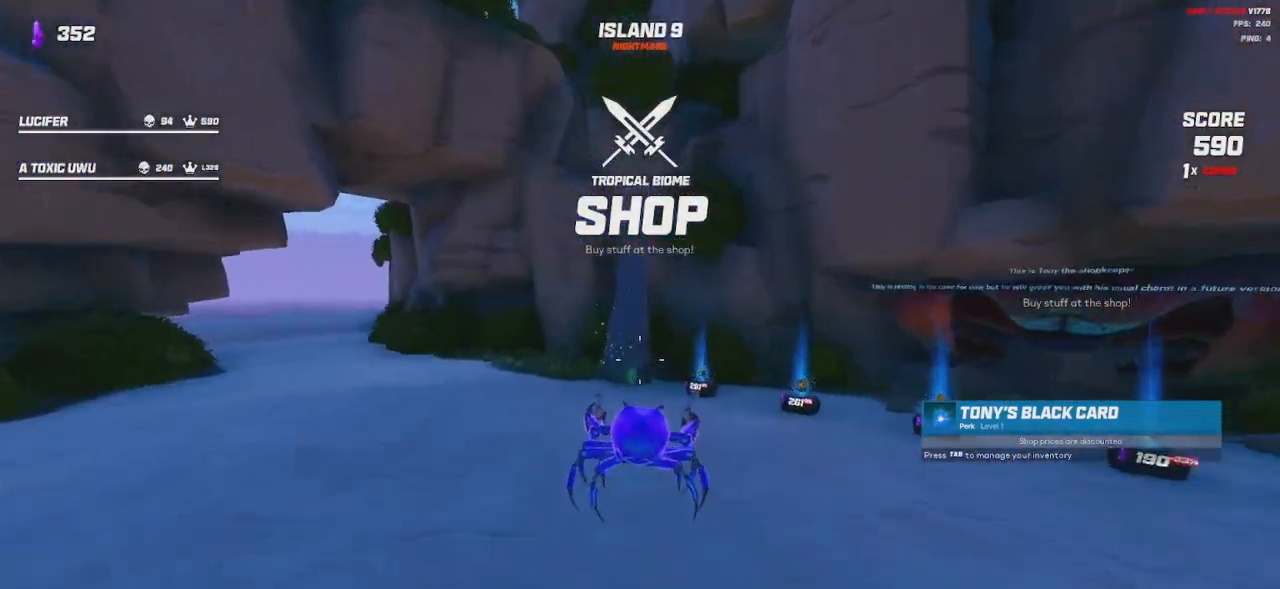
{"keys": ["w"], "mouse": [], "events": [[167, "shift", "up"]]}
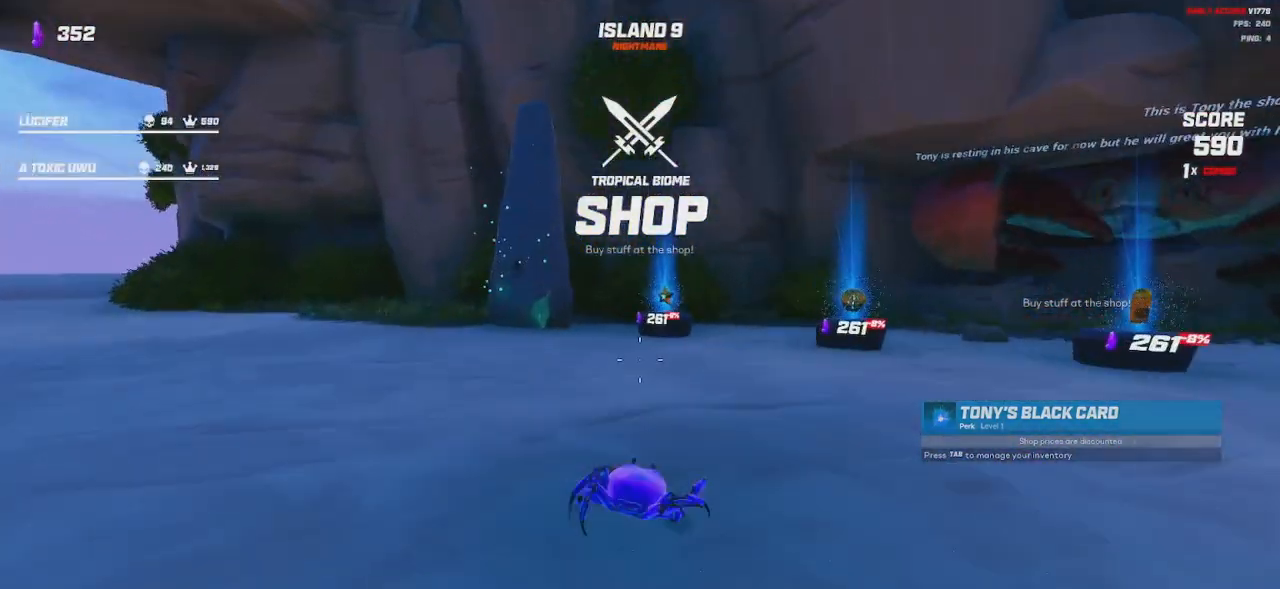
{"keys": ["w"], "mouse": [], "events": []}
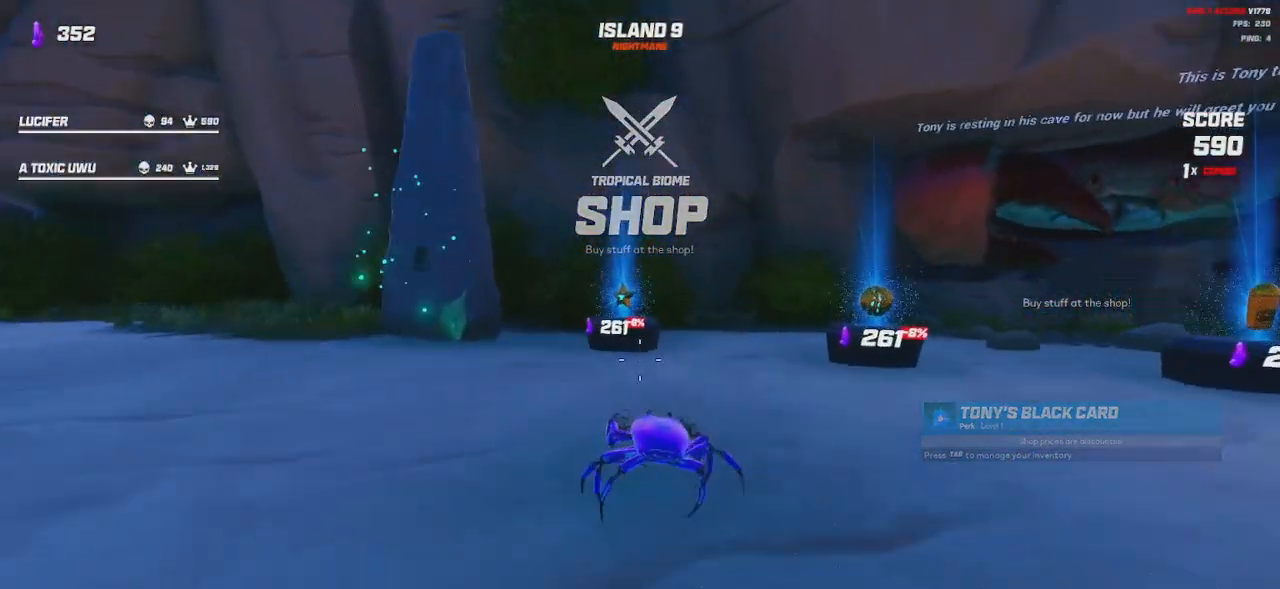
{"keys": [], "mouse": [], "events": [[400, "w", "up"]]}